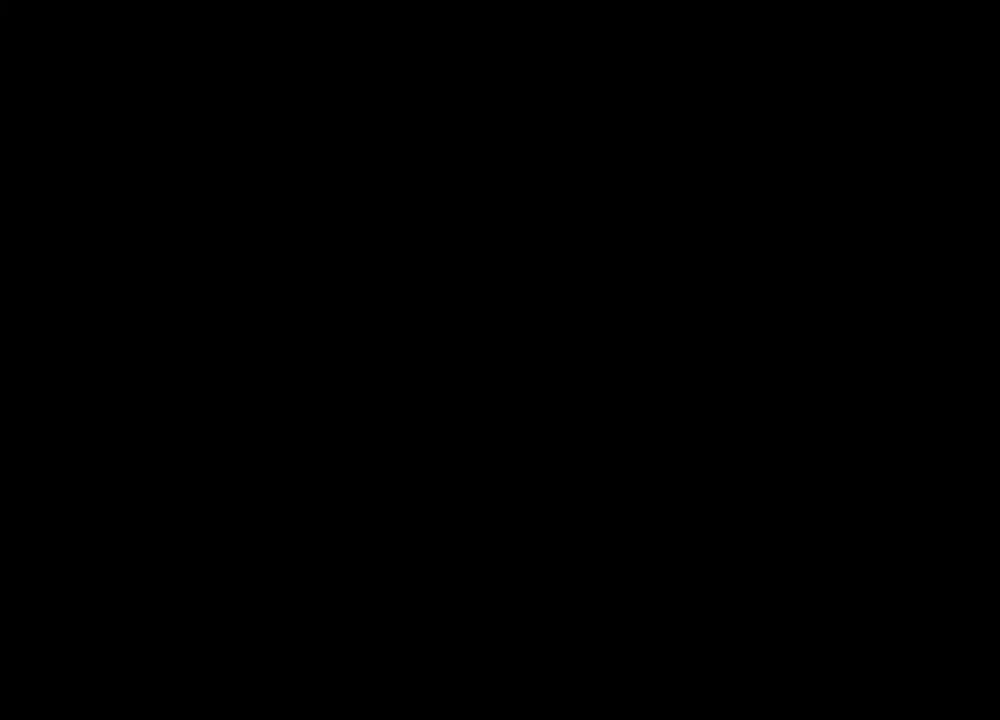
Gameplay with keyboard and mouse; each line is a JSON object with the keys and mouse buttons held at the frame after it. "events" lists presses ("down") and releases ("up") of "1", "2", "3", "4", "5", "a", "alt", "b", "c", "ctrl", "d", "e", "f", "g", "q", "r", "s", "shift", "space", "t", "tab", "tilde", "v", "w", "x", "z", "mouse_left", "mouse_wheel", "mouse_right", "mouse_mb4" and "mouse_mb5" between this image and that frame as [ms after this image, input, new state], when the widget could be followed in between. "mouse_left", "mouse_wheel", "mouse_right", "mouse_mb4", "mouse_mb5" = the "left", "wheel", "right", "mb4", "mb5" buttons of the "mouse" list. No other keys are recorded. "wheel" means that the mouse wheel is clicked or scrolled. Mouse movement is not recorded.
{"keys": ["a"], "mouse": [], "events": [[467, "a", "down"]]}
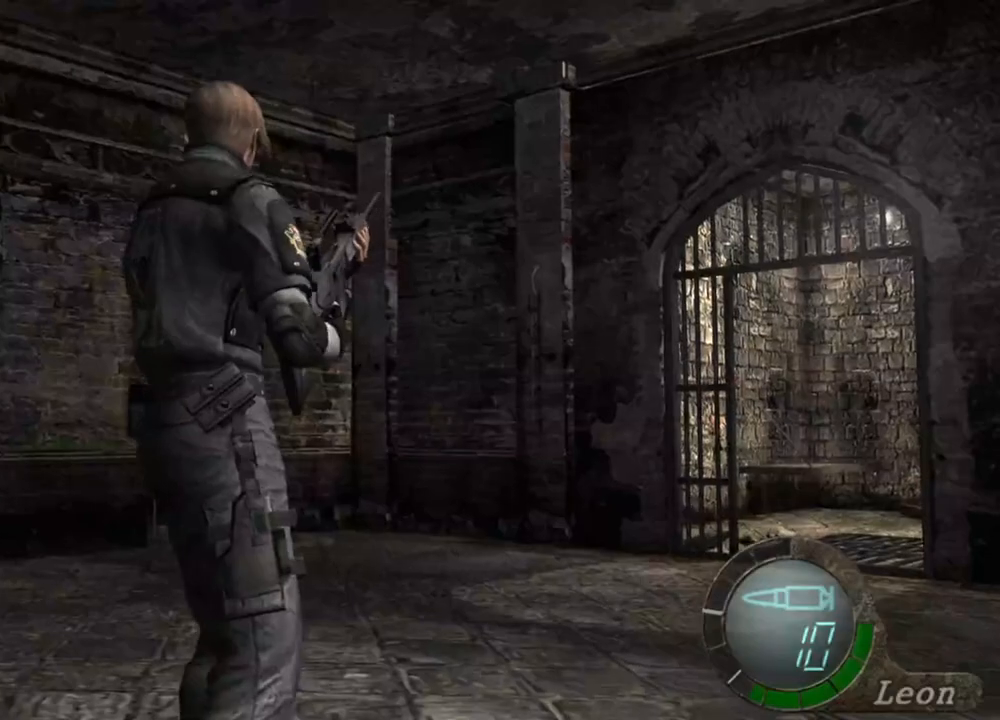
{"keys": ["a"], "mouse": [], "events": [[67, "a", "up"], [133, "a", "down"], [200, "a", "up"], [233, "a", "down"], [400, "a", "up"], [433, "a", "down"]]}
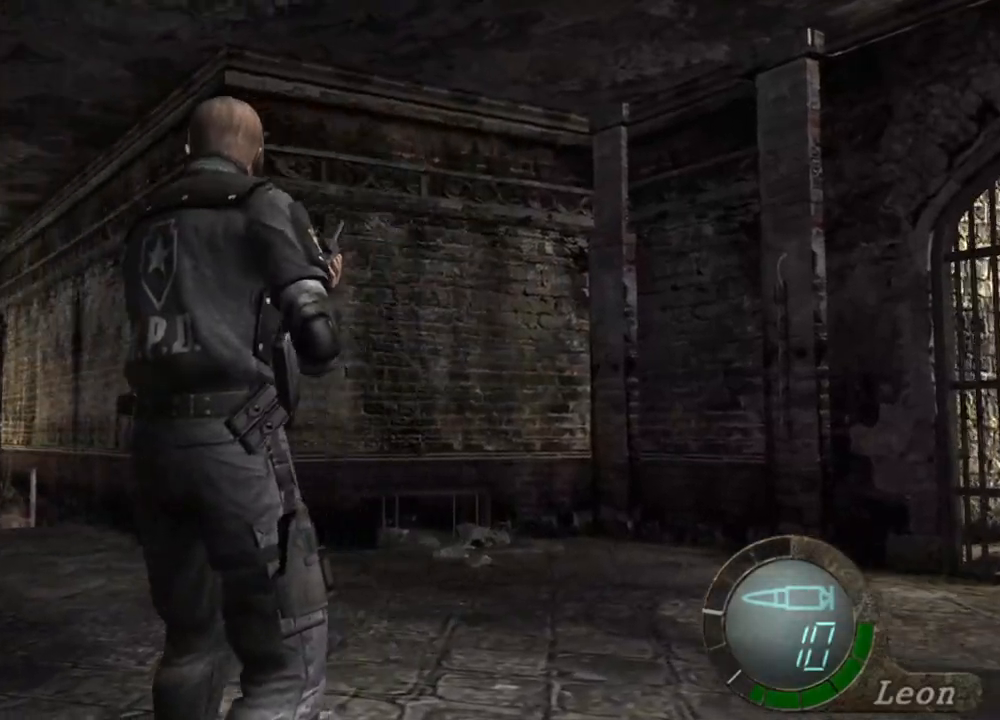
{"keys": ["shift", "w"], "mouse": [], "events": [[133, "a", "up"], [233, "a", "down"], [300, "a", "up"], [400, "shift", "down"], [400, "w", "down"]]}
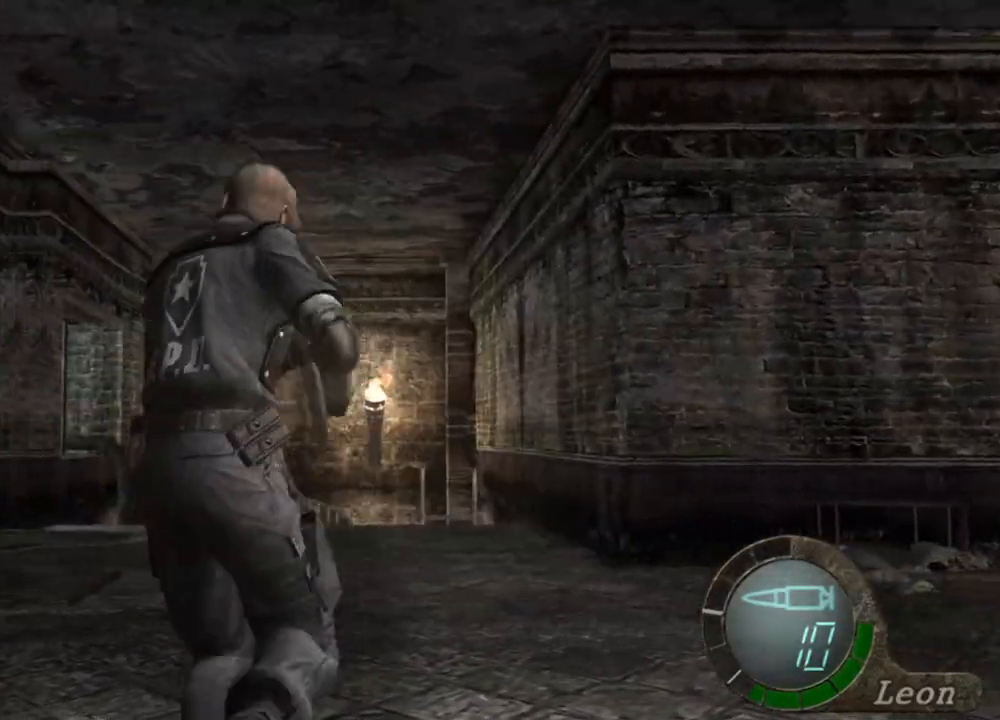
{"keys": ["shift", "w"], "mouse": [], "events": [[200, "e", "down"], [300, "e", "up"], [367, "e", "down"], [433, "e", "up"]]}
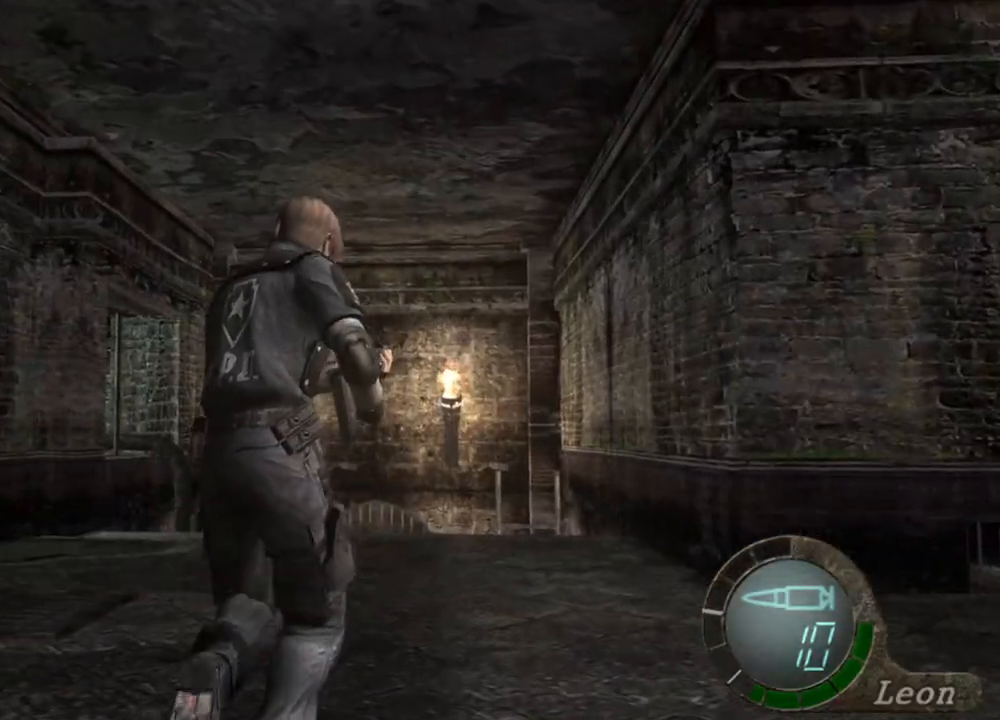
{"keys": ["shift", "w"], "mouse": [], "events": [[100, "e", "down"], [200, "e", "up"], [267, "e", "down"], [333, "e", "up"], [400, "e", "down"], [500, "e", "up"]]}
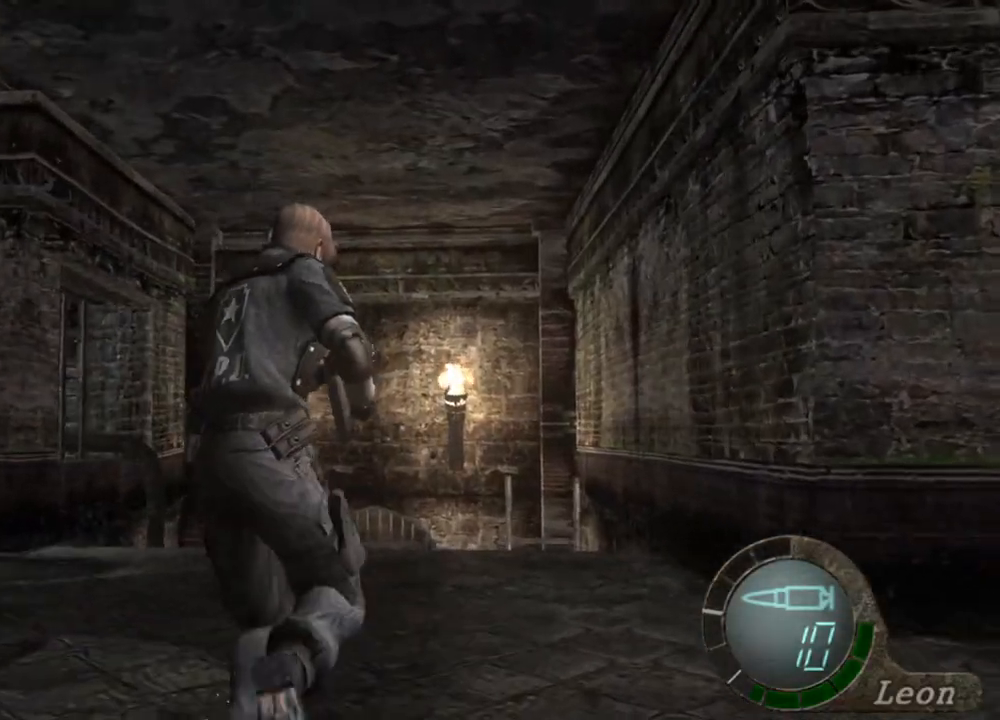
{"keys": ["e", "shift", "w"], "mouse": [], "events": [[33, "e", "down"], [133, "e", "up"], [167, "e", "down"], [300, "e", "up"], [367, "e", "down"], [467, "e", "up"], [500, "e", "down"]]}
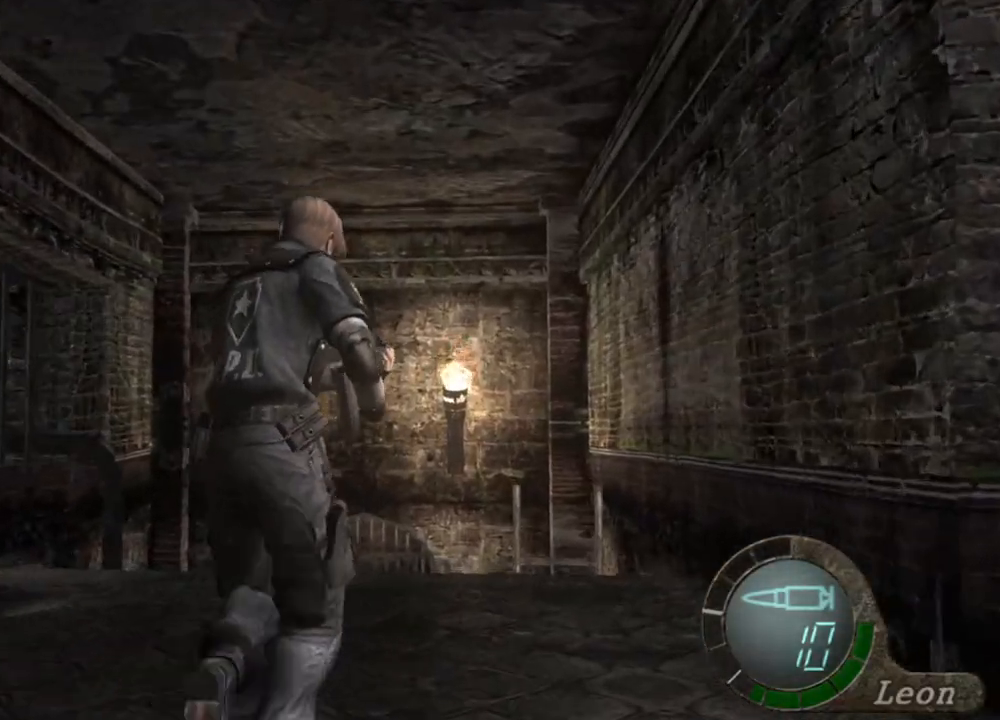
{"keys": ["shift", "w"], "mouse": [], "events": [[100, "e", "up"], [200, "e", "down"], [267, "e", "up"], [367, "e", "down"], [467, "e", "up"]]}
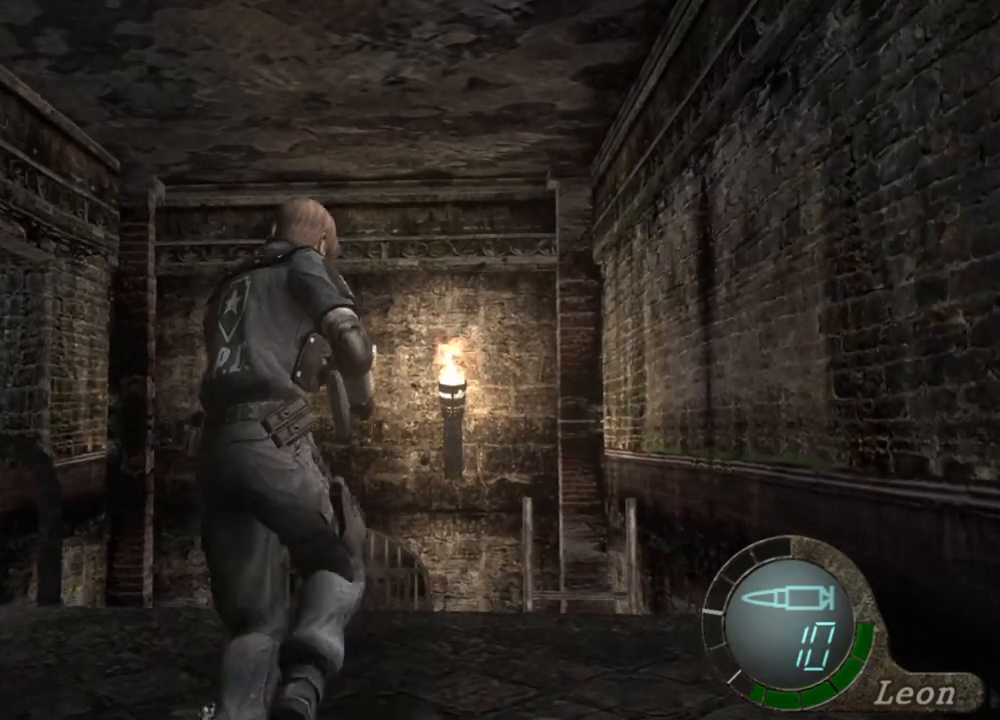
{"keys": ["shift", "w"], "mouse": [], "events": [[33, "e", "down"], [100, "e", "up"], [200, "e", "down"], [300, "e", "up"], [400, "e", "down"], [500, "e", "up"]]}
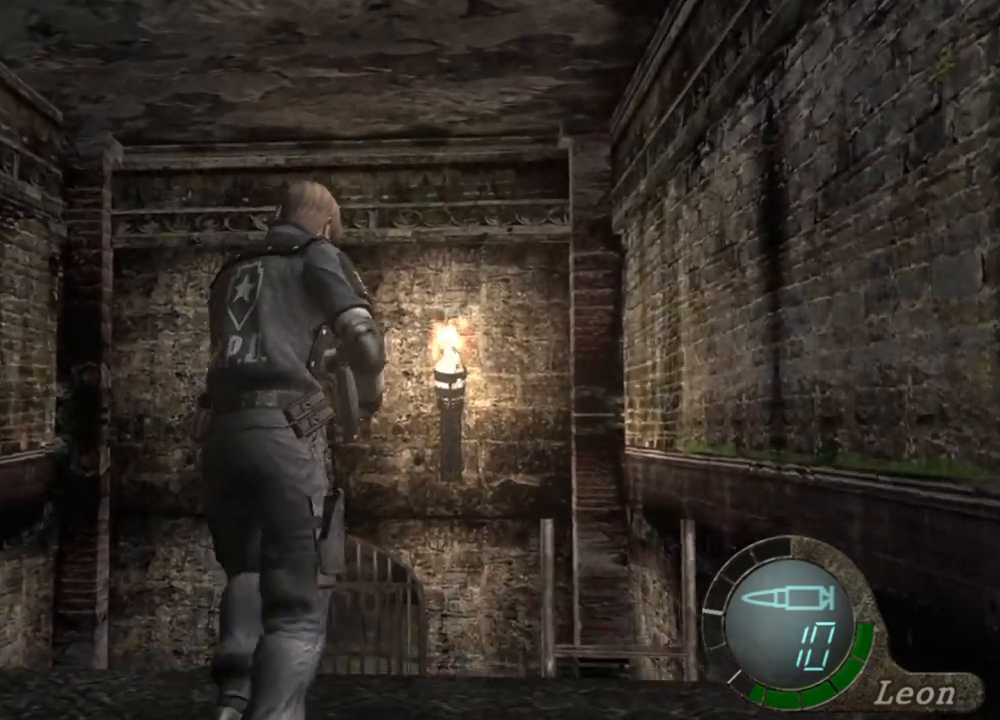
{"keys": ["shift", "w"], "mouse": [], "events": [[33, "e", "down"], [167, "e", "up"], [233, "e", "down"], [300, "e", "up"], [367, "e", "down"], [500, "e", "up"]]}
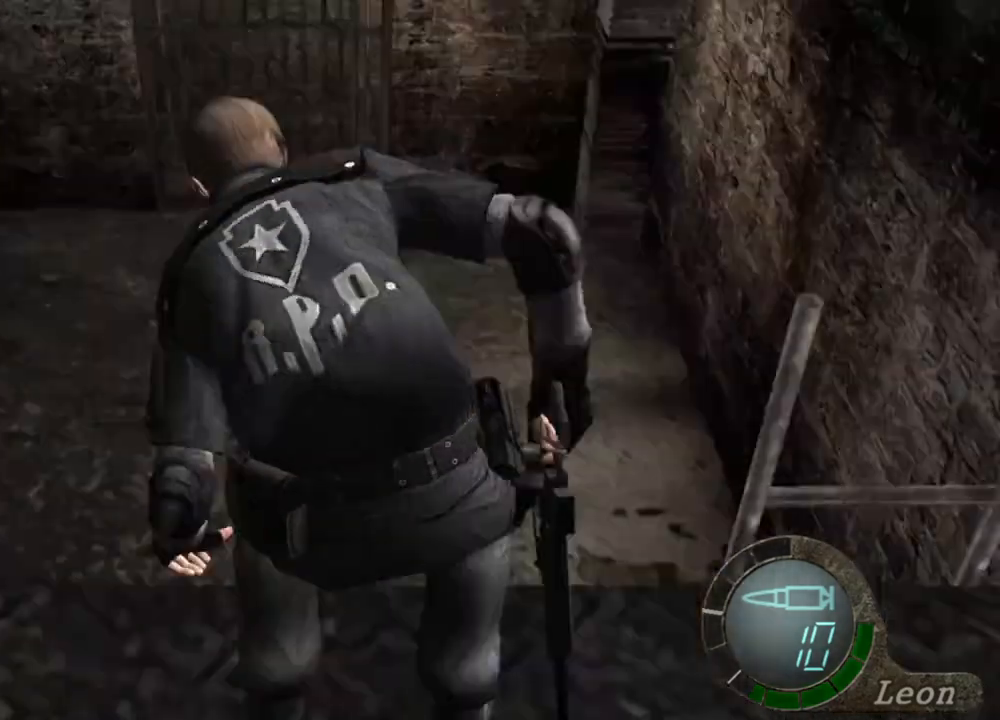
{"keys": ["shift", "w"], "mouse": [], "events": [[67, "e", "down"], [133, "e", "up"], [200, "e", "down"], [267, "e", "up"], [333, "e", "down"], [433, "e", "up"]]}
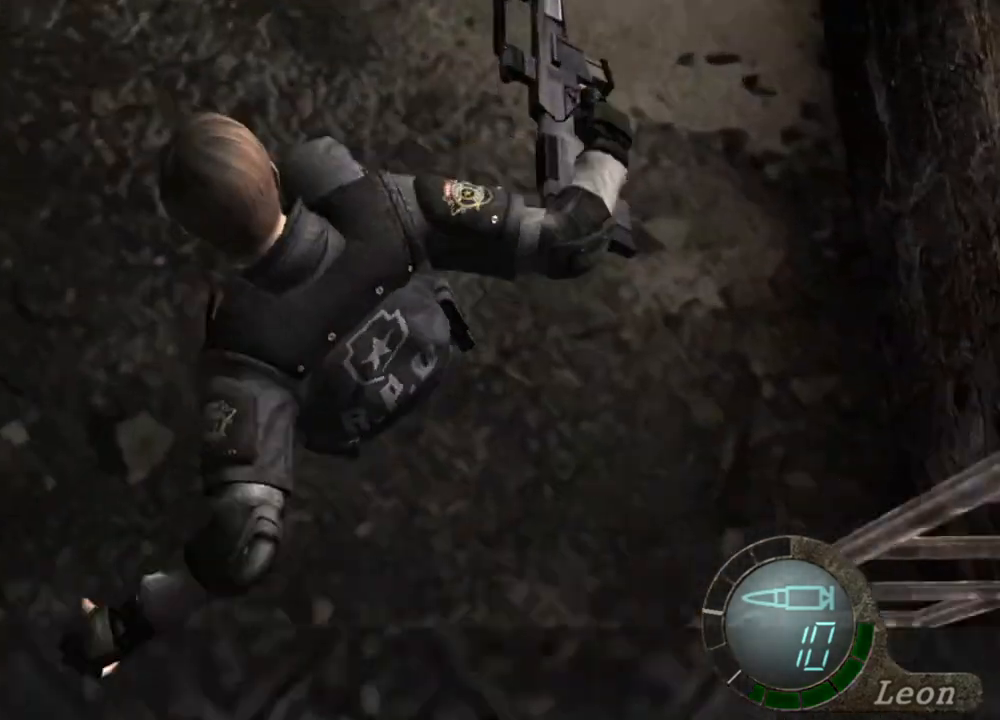
{"keys": ["e", "shift", "w"], "mouse": [], "events": [[67, "e", "down"], [167, "e", "up"], [200, "e", "down"], [300, "e", "up"], [400, "e", "down"]]}
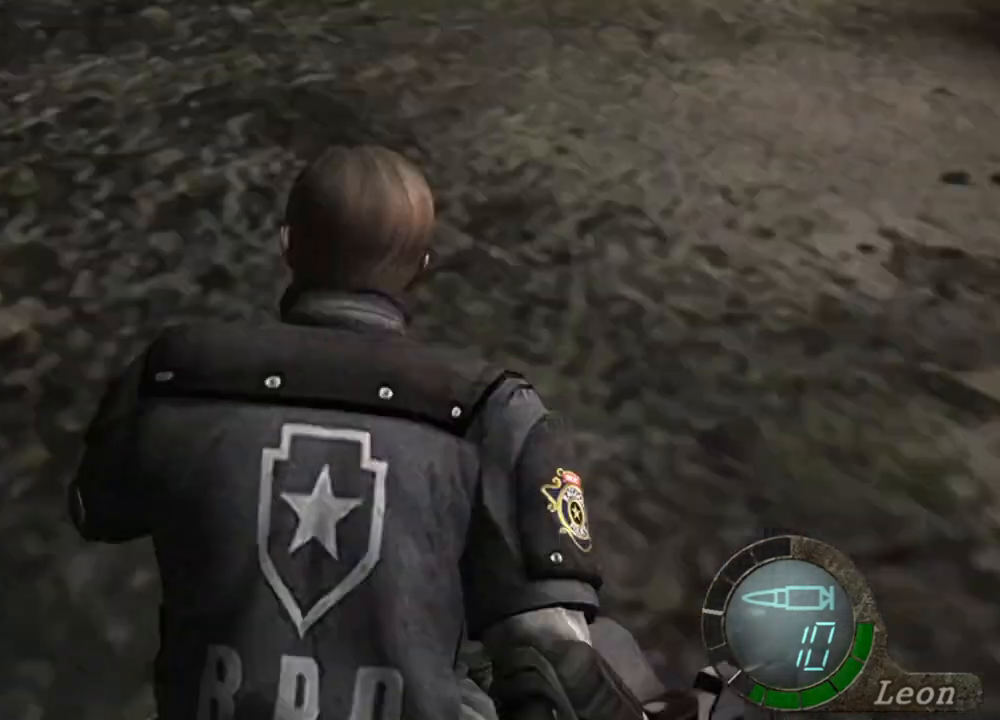
{"keys": [], "mouse": [], "events": [[33, "e", "up"], [133, "shift", "up"], [133, "w", "up"]]}